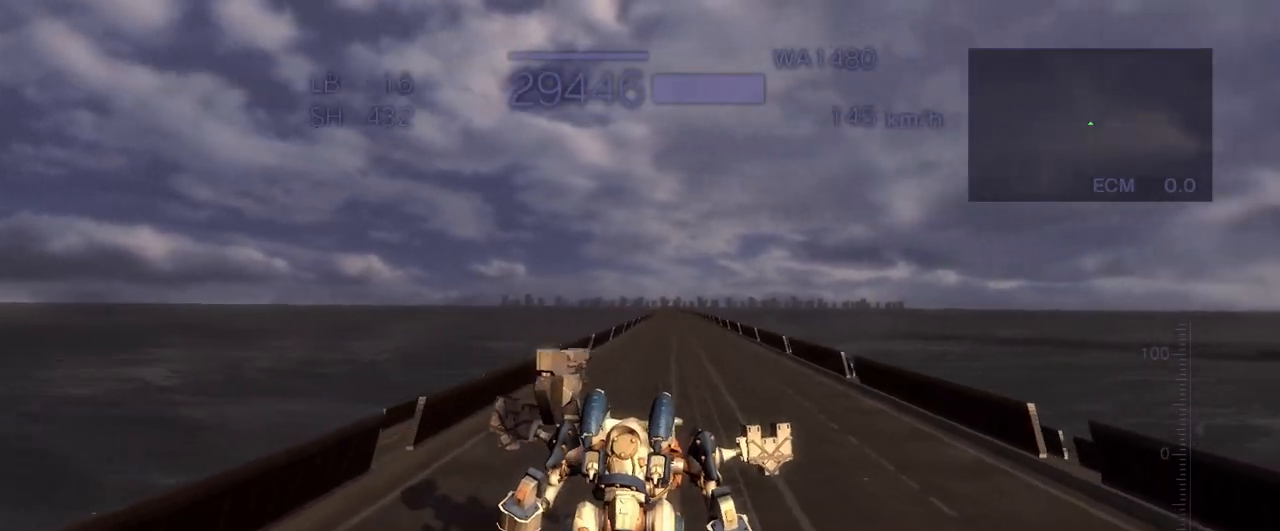
Gameplay with a controller (arcade stick); each line is a JSON object with the inputs held at the frame after it. "events" lists button and stick changes between this image and that frame as [ms after this image, input, new state], when the widget could be followed in between. Not read: L3 R3.
{"buttons": [], "left_stick": "up", "events": [[167, "R1", "down"], [183, "R1", "up"]]}
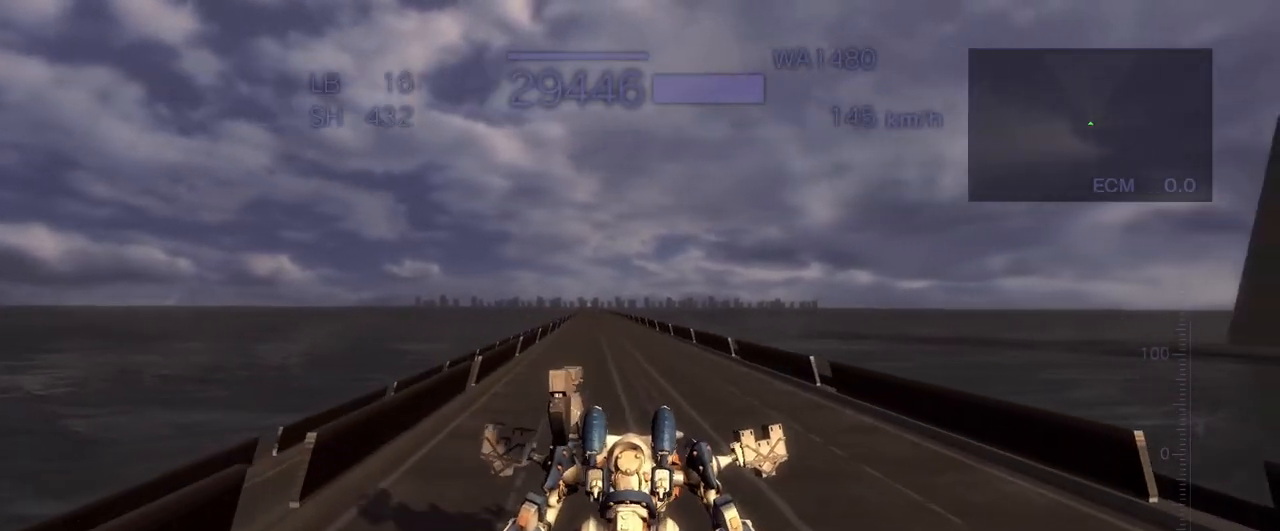
{"buttons": [], "left_stick": "up", "events": [[217, "TRIANGLE", "down"], [250, "TRIANGLE", "up"]]}
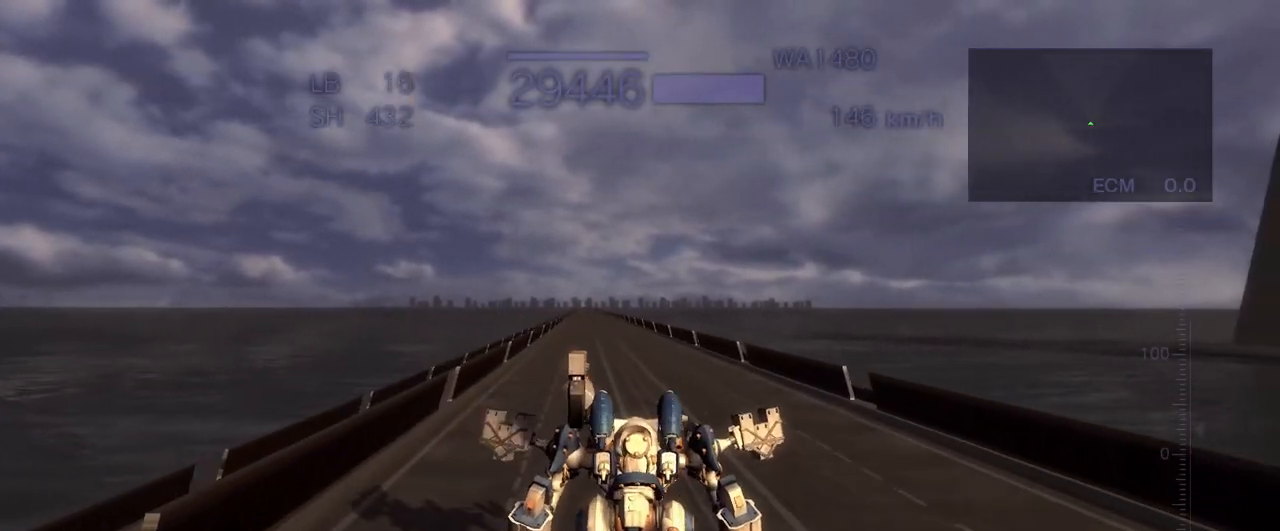
{"buttons": [], "left_stick": "up", "events": [[267, "TRIANGLE", "down"], [300, "TRIANGLE", "up"]]}
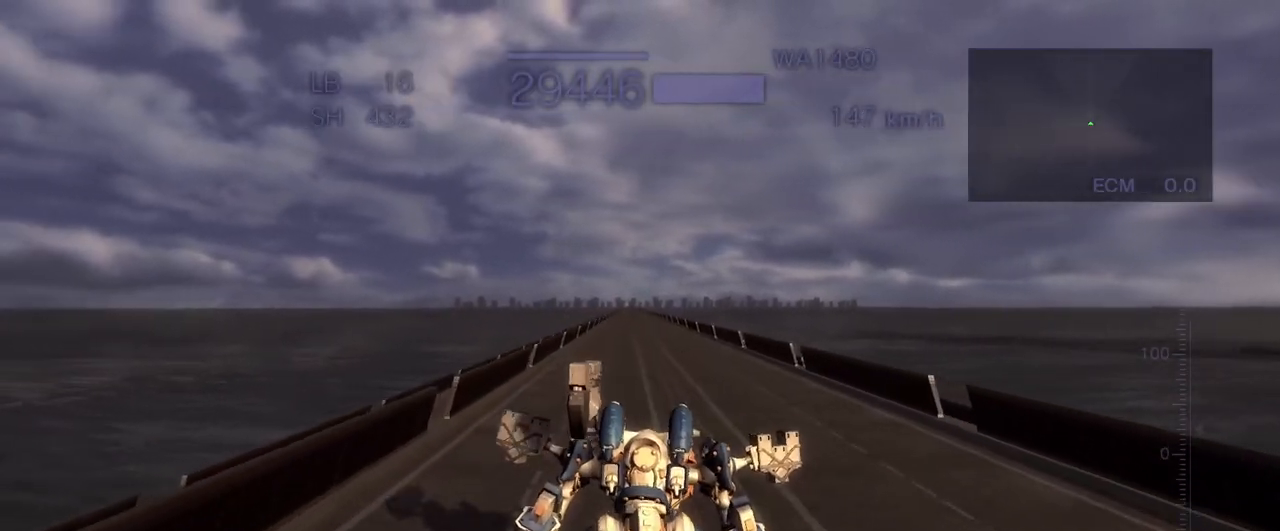
{"buttons": [], "left_stick": "up", "events": []}
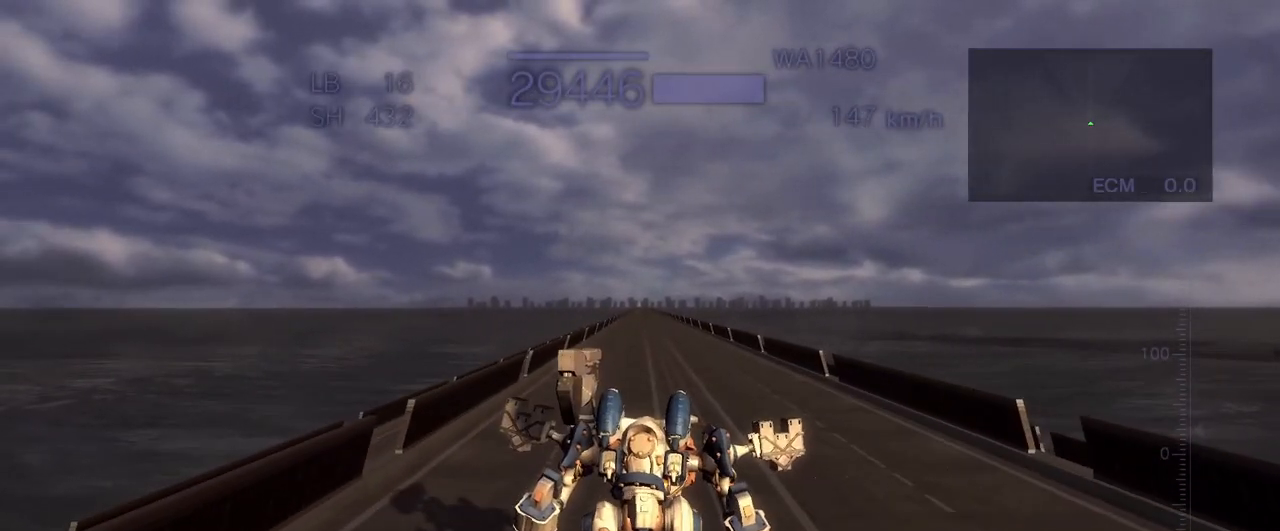
{"buttons": [], "left_stick": "up", "events": []}
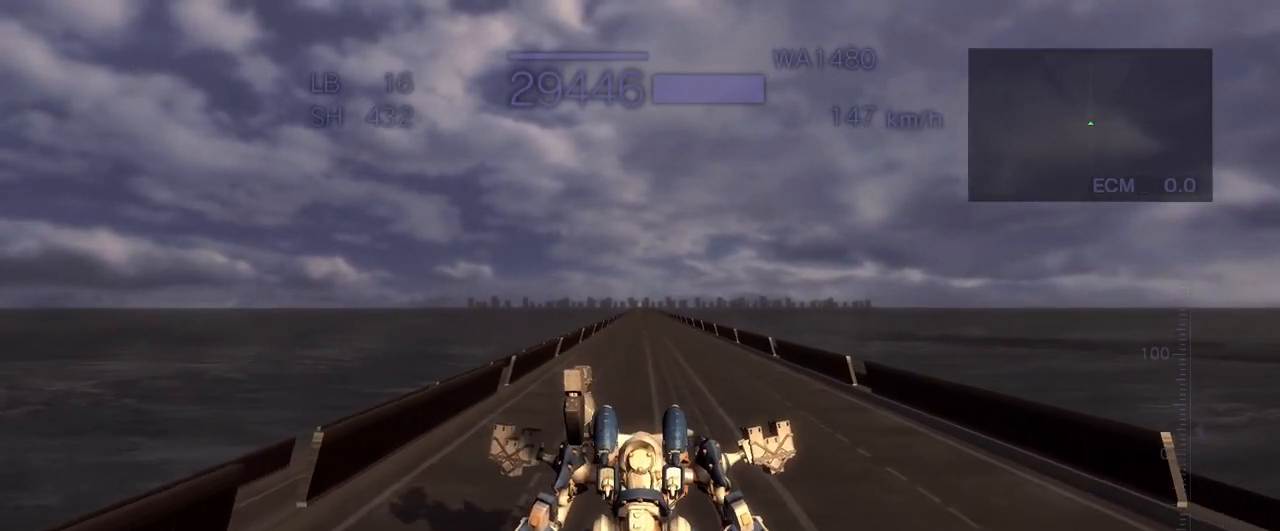
{"buttons": [], "left_stick": "up", "events": []}
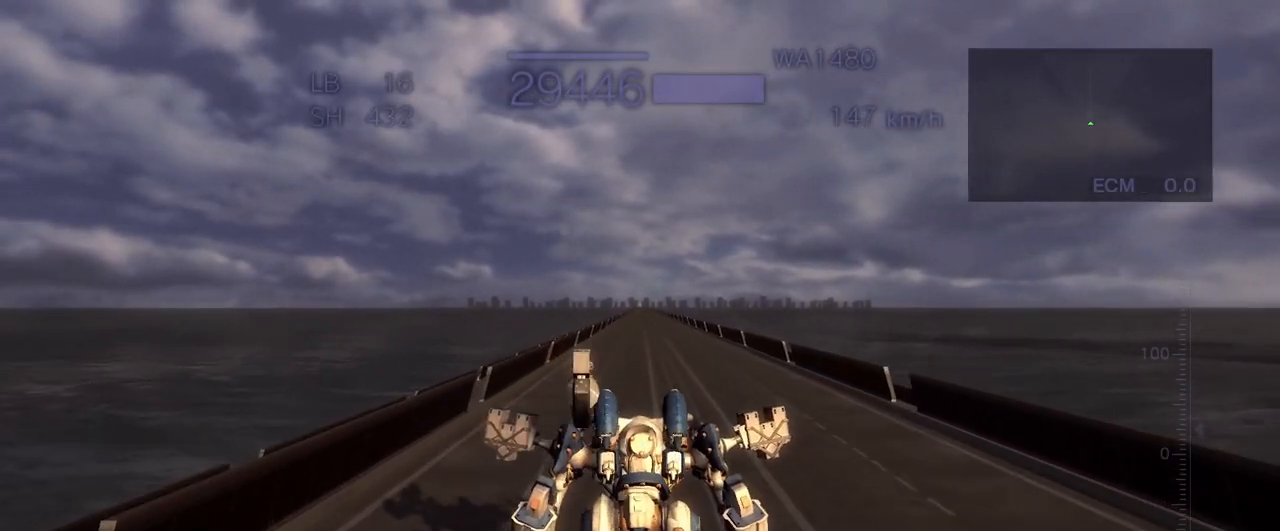
{"buttons": [], "left_stick": "up", "events": []}
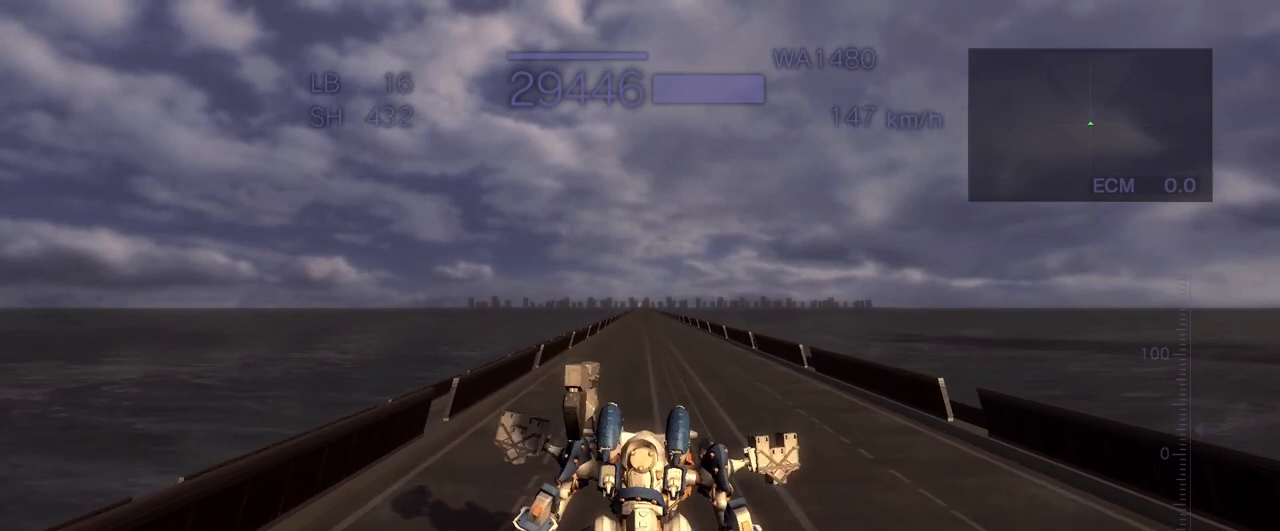
{"buttons": [], "left_stick": "center", "events": [[467, "left_stick", "center"]]}
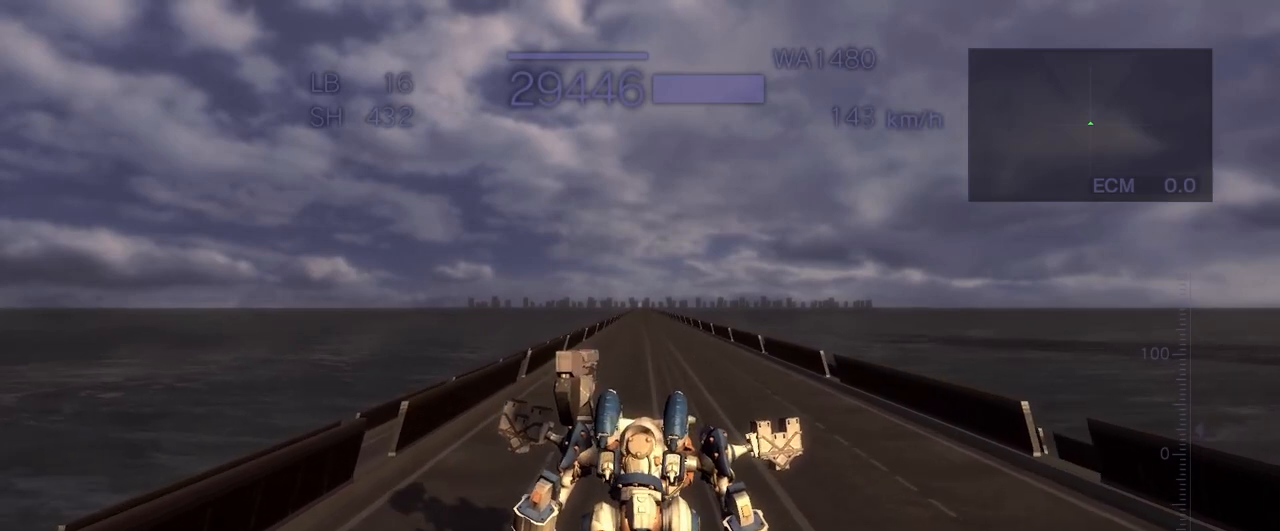
{"buttons": [], "left_stick": "down", "events": [[450, "left_stick", "down"]]}
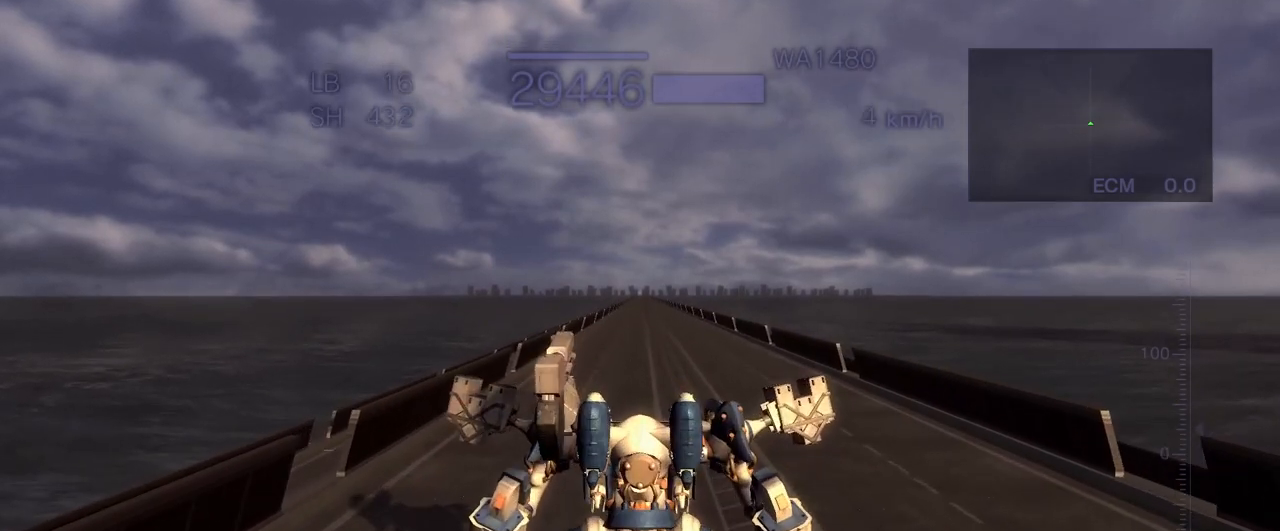
{"buttons": [], "left_stick": "down", "events": []}
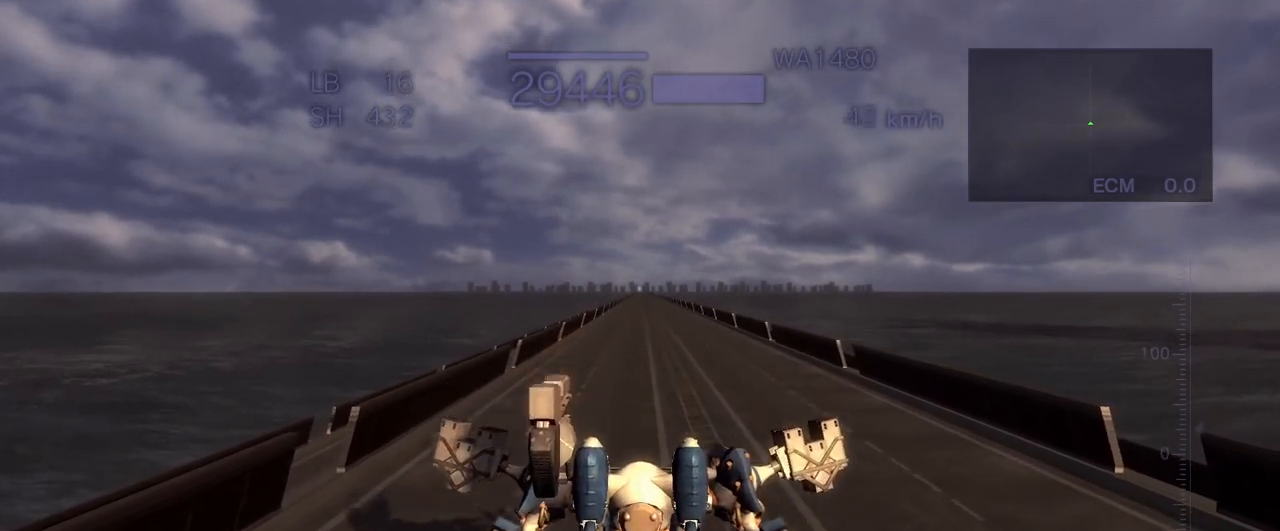
{"buttons": [], "left_stick": "center", "events": [[233, "left_stick", "center"]]}
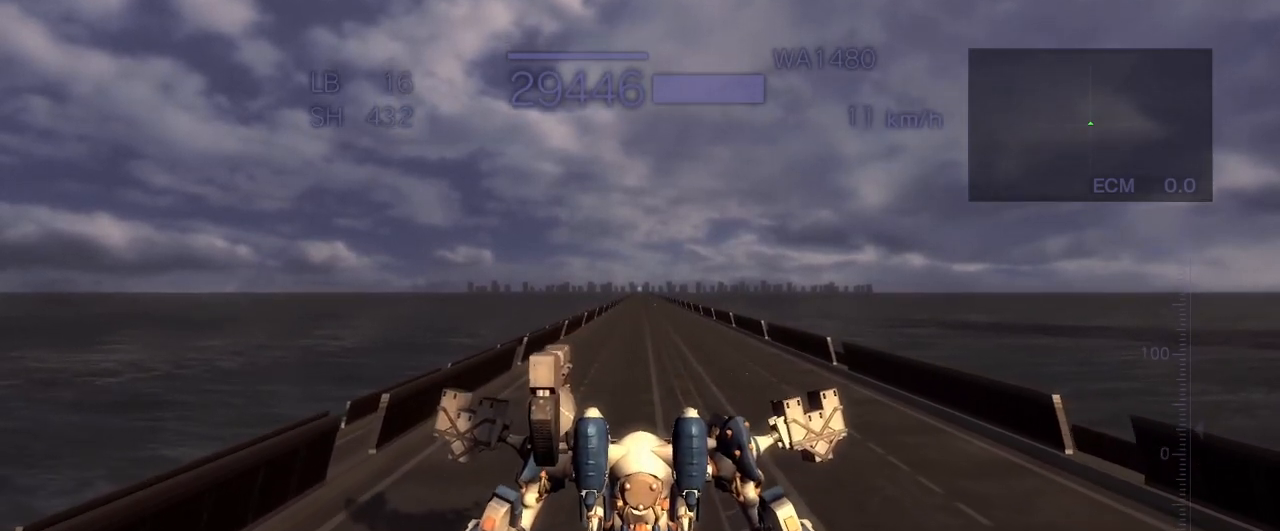
{"buttons": [], "left_stick": "center", "events": []}
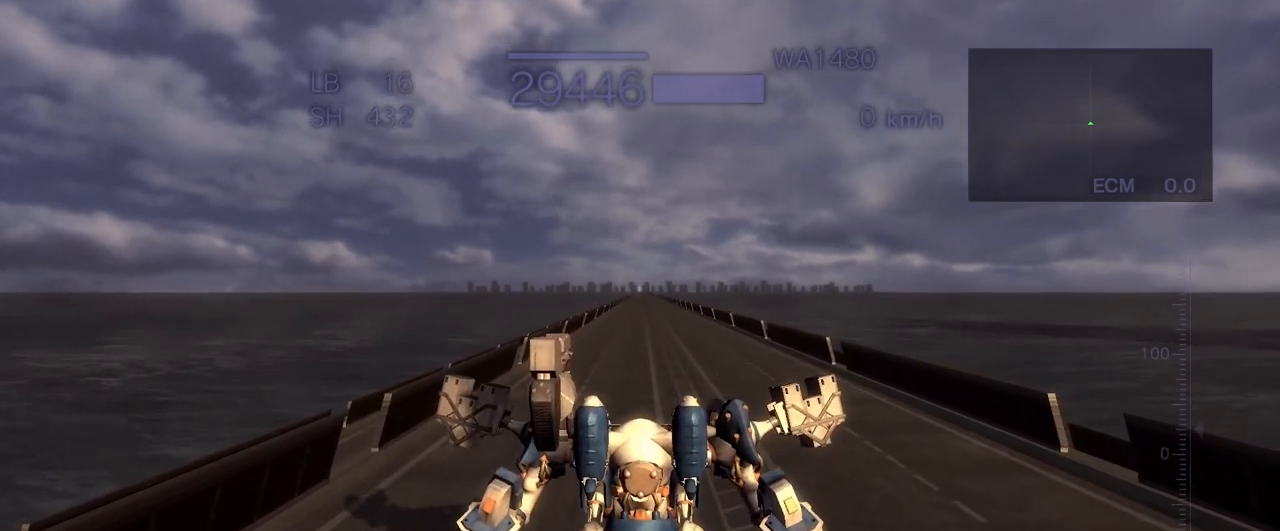
{"buttons": [], "left_stick": "center", "events": [[67, "CIRCLE", "down"], [167, "CIRCLE", "up"]]}
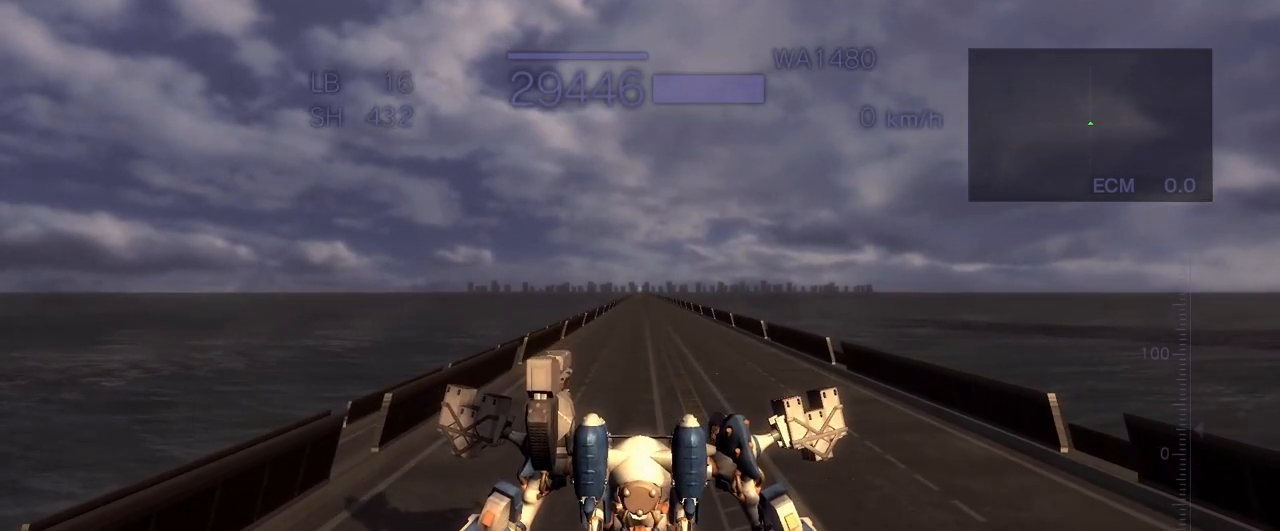
{"buttons": [], "left_stick": "center", "events": [[317, "CIRCLE", "down"], [483, "CIRCLE", "up"]]}
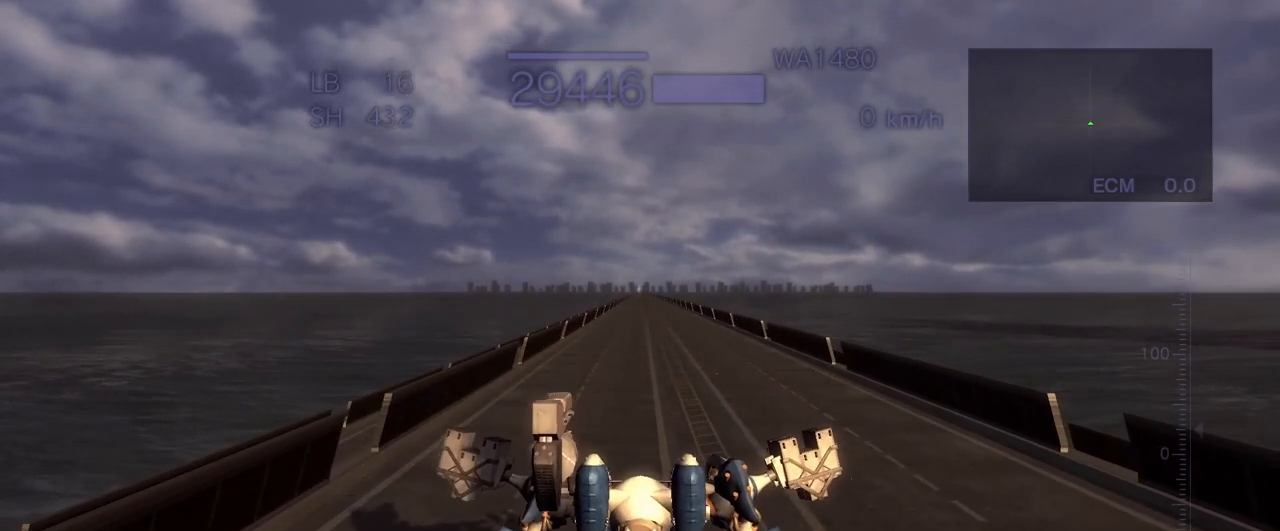
{"buttons": [], "left_stick": "center", "events": [[267, "left_stick", "down"], [417, "left_stick", "center"]]}
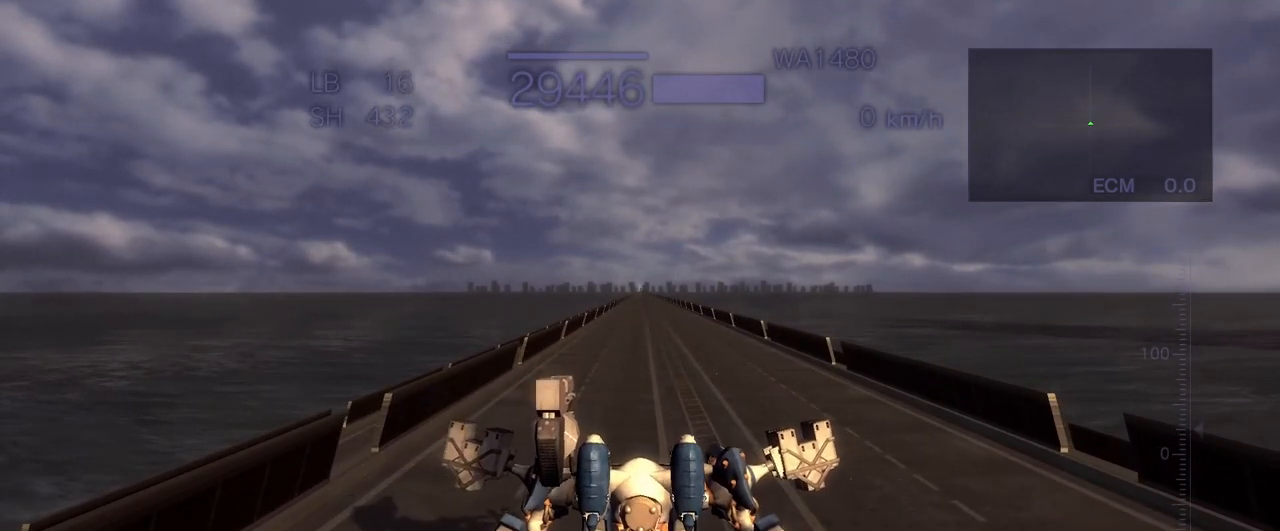
{"buttons": [], "left_stick": "down", "events": [[33, "left_stick", "down"]]}
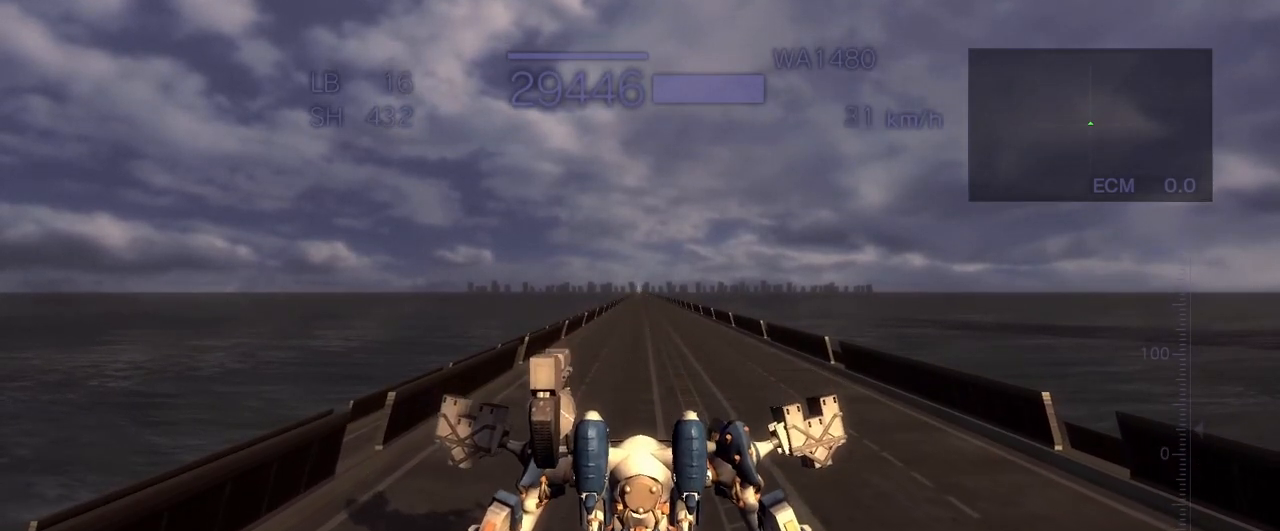
{"buttons": [], "left_stick": "down", "events": [[250, "CROSS", "down"], [400, "CROSS", "up"]]}
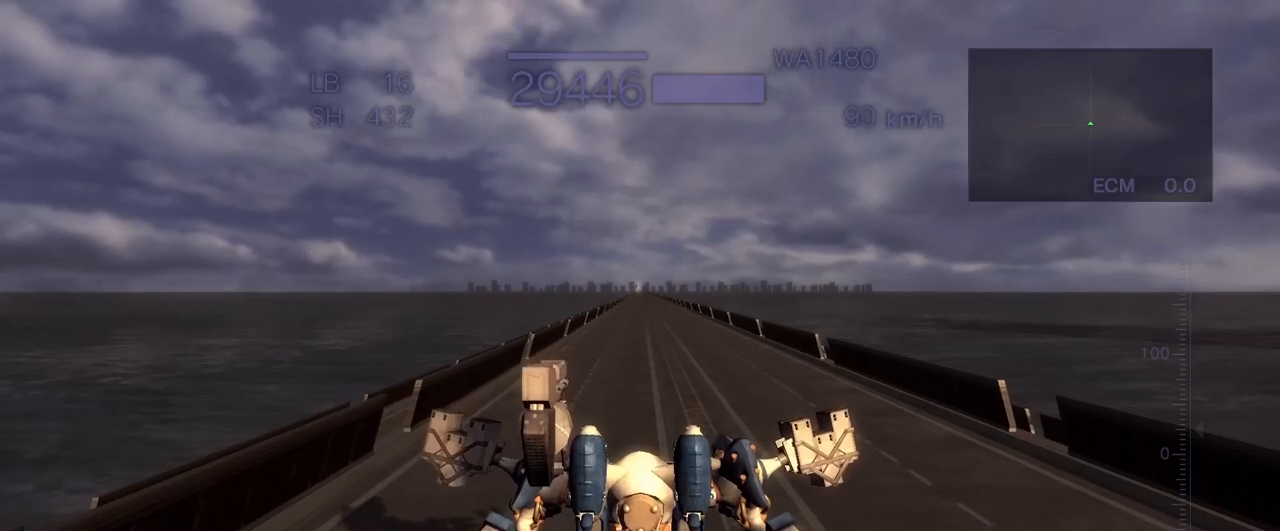
{"buttons": ["CROSS"], "left_stick": "down", "events": [[150, "CROSS", "down"]]}
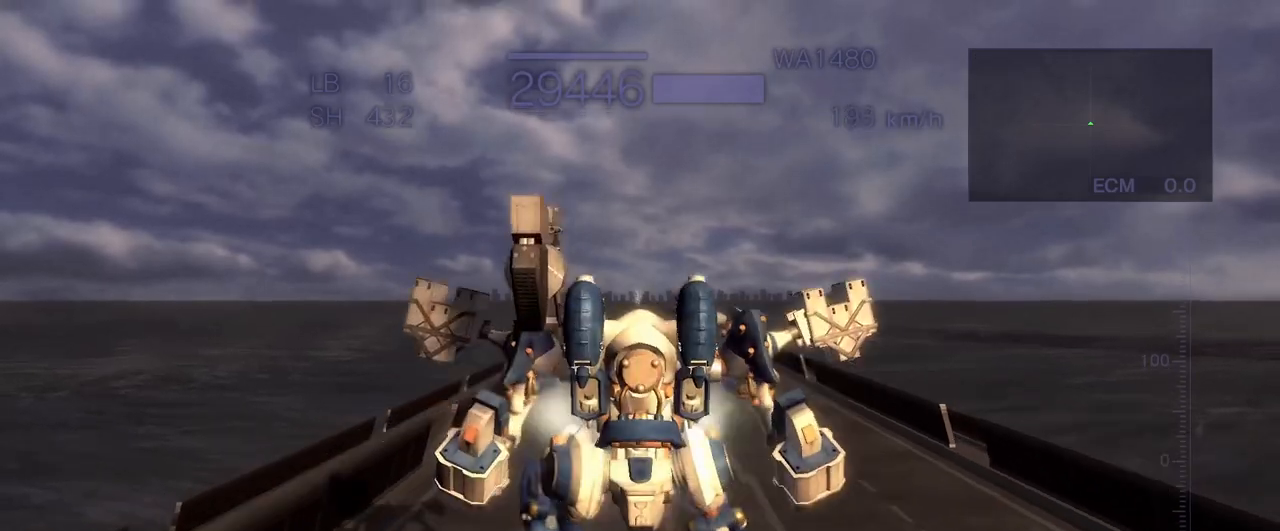
{"buttons": ["CROSS"], "left_stick": "down", "events": [[150, "CROSS", "up"], [417, "CROSS", "down"]]}
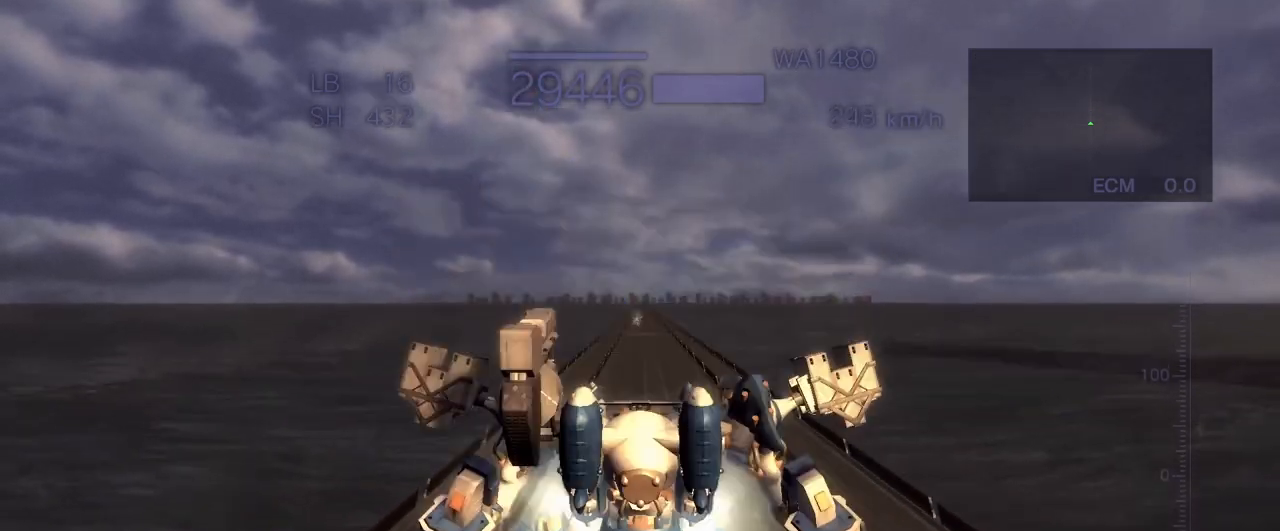
{"buttons": ["CROSS"], "left_stick": "down", "events": []}
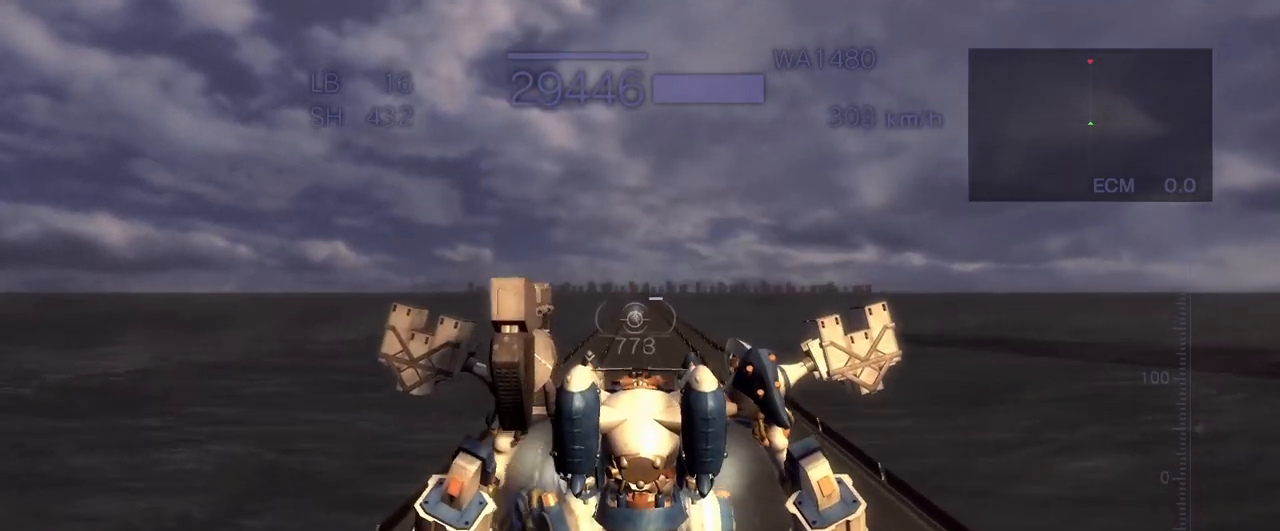
{"buttons": [], "left_stick": "down", "events": [[217, "SQUARE", "down"], [233, "CROSS", "up"], [350, "SQUARE", "up"]]}
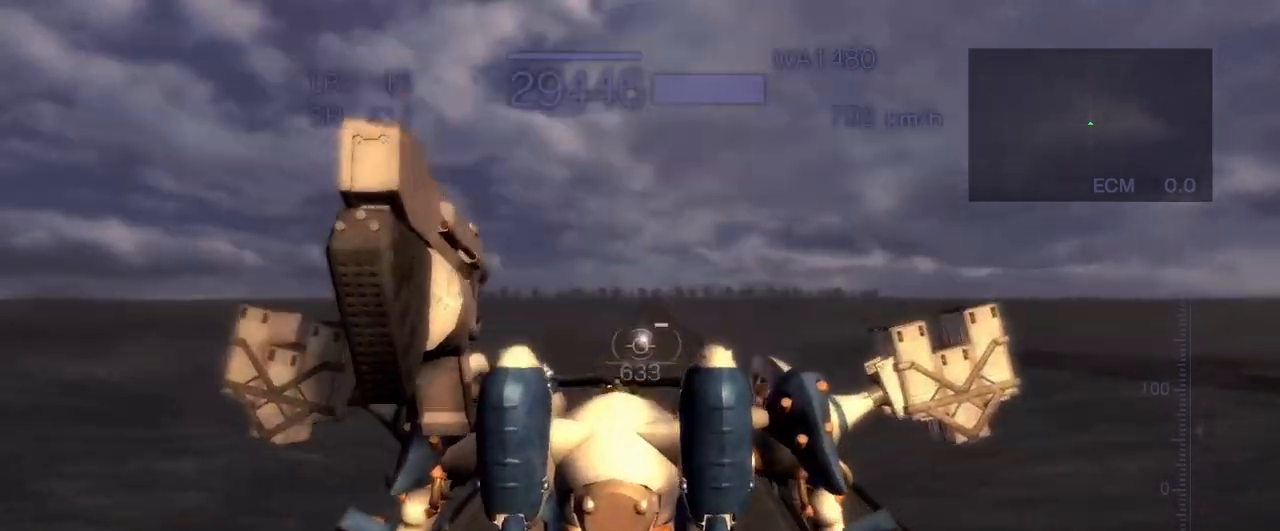
{"buttons": ["CROSS", "R2"], "left_stick": "down", "events": [[67, "CROSS", "down"], [350, "R2", "down"]]}
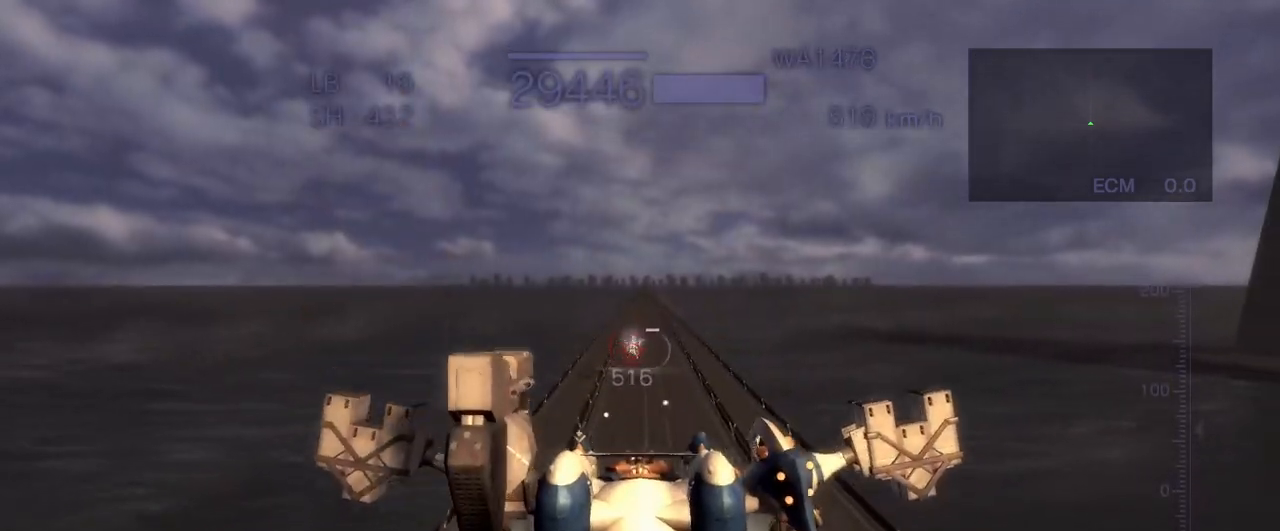
{"buttons": ["CROSS", "R2"], "left_stick": "down", "events": [[217, "SQUARE", "down"], [417, "SQUARE", "up"]]}
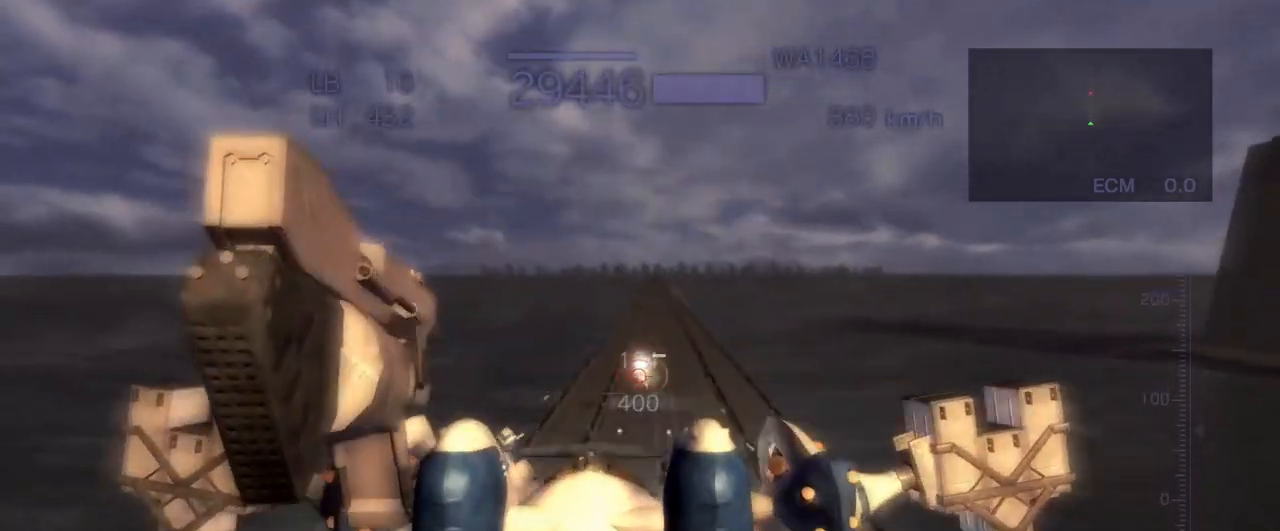
{"buttons": ["R2"], "left_stick": "down", "events": [[217, "CROSS", "up"]]}
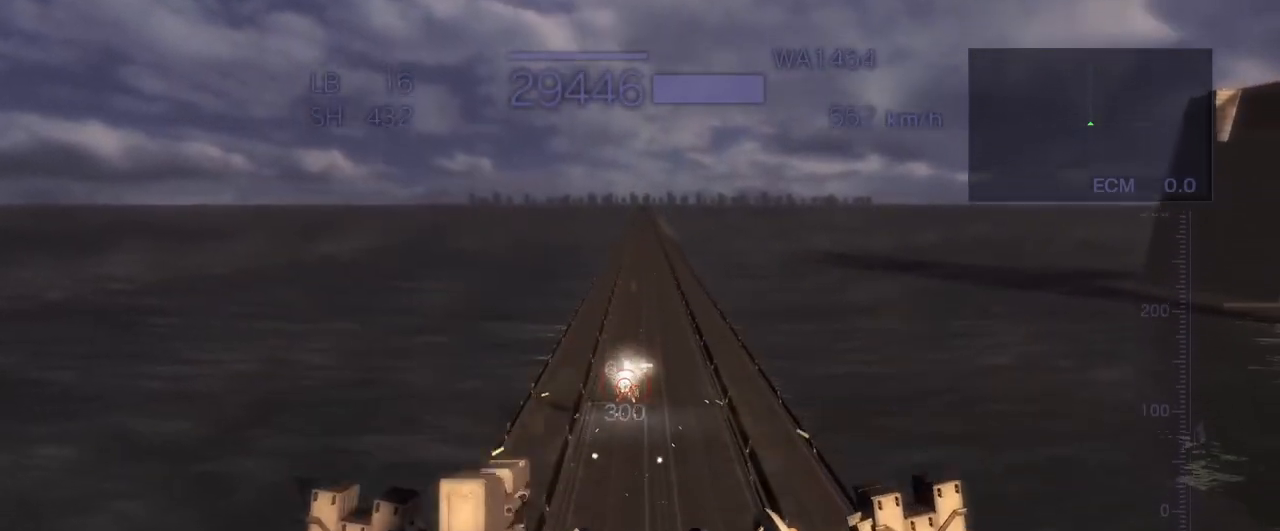
{"buttons": ["CROSS", "SQUARE", "R2"], "left_stick": "down", "events": [[133, "CROSS", "down"], [333, "SQUARE", "down"]]}
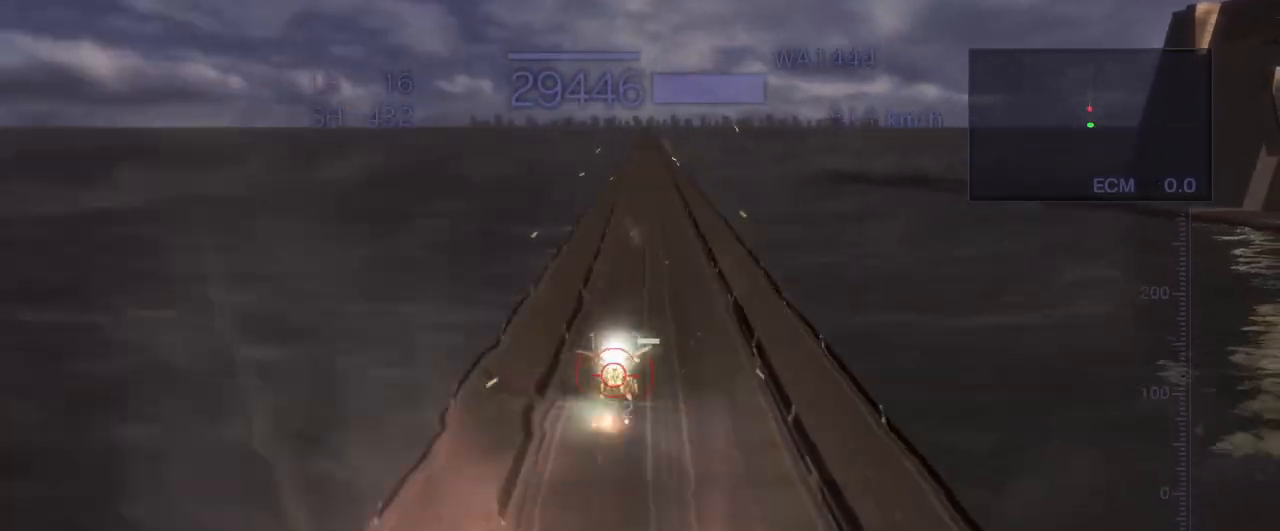
{"buttons": ["CROSS"], "left_stick": "down", "events": [[233, "SQUARE", "up"], [500, "R2", "up"]]}
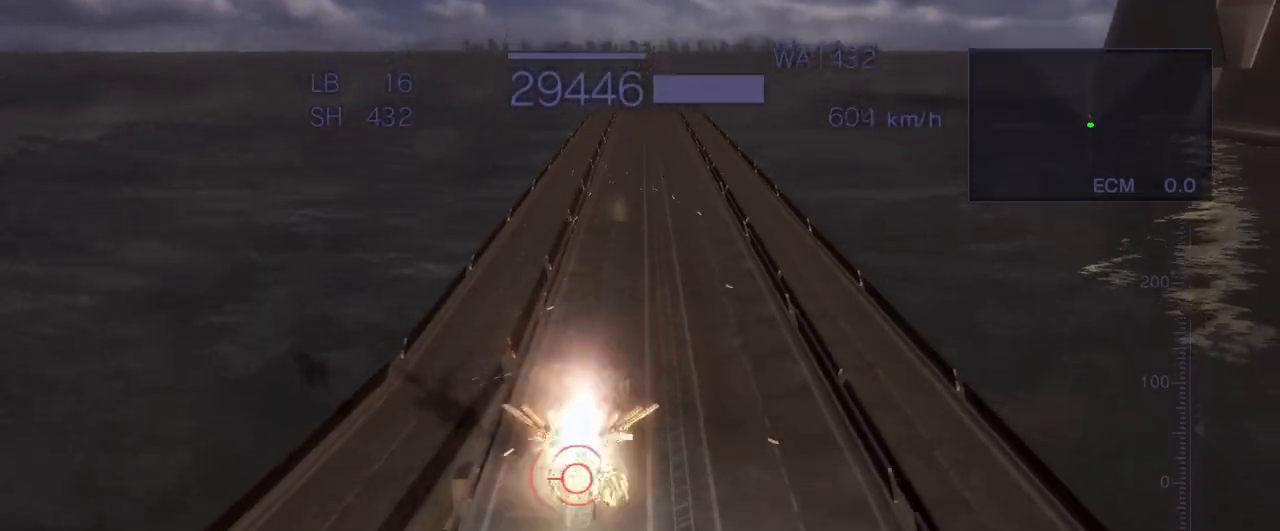
{"buttons": ["SQUARE", "TRIANGLE"], "left_stick": "down", "events": [[183, "TRIANGLE", "down"], [200, "CROSS", "up"], [350, "SQUARE", "down"]]}
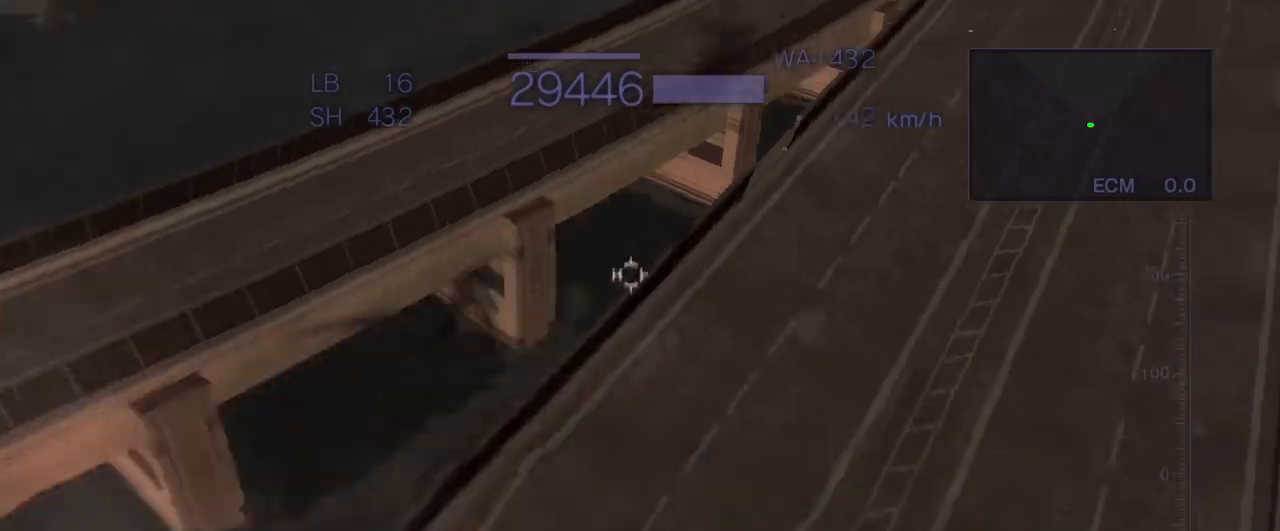
{"buttons": ["CROSS"], "left_stick": "center", "events": [[67, "CROSS", "down"], [100, "SQUARE", "up"], [117, "TRIANGLE", "up"], [267, "left_stick", "center"]]}
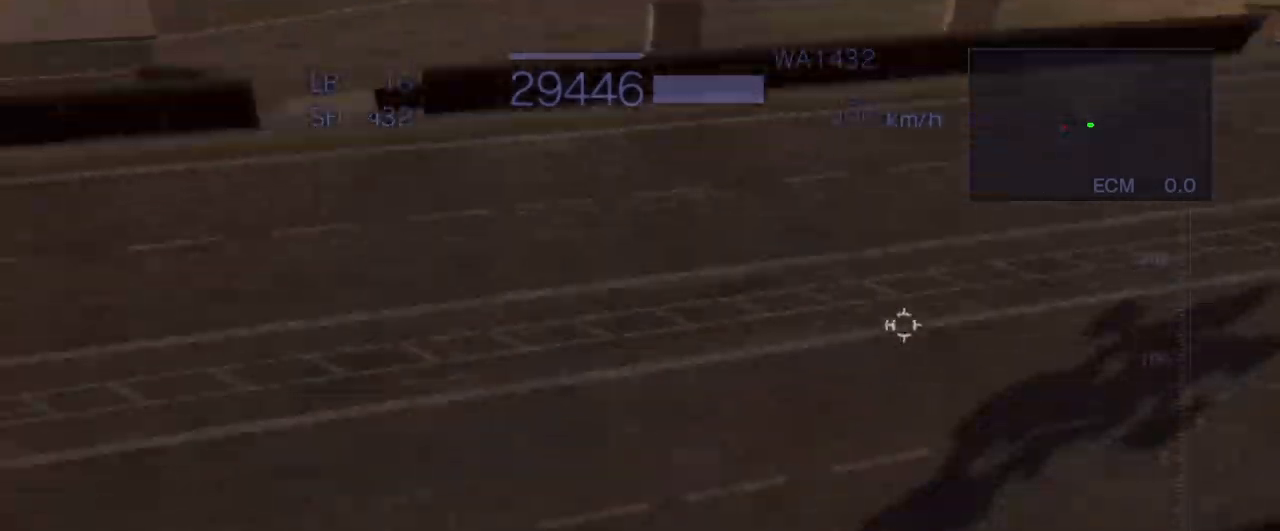
{"buttons": ["CROSS"], "left_stick": "center", "events": [[150, "TRIANGLE", "down"], [250, "TRIANGLE", "up"]]}